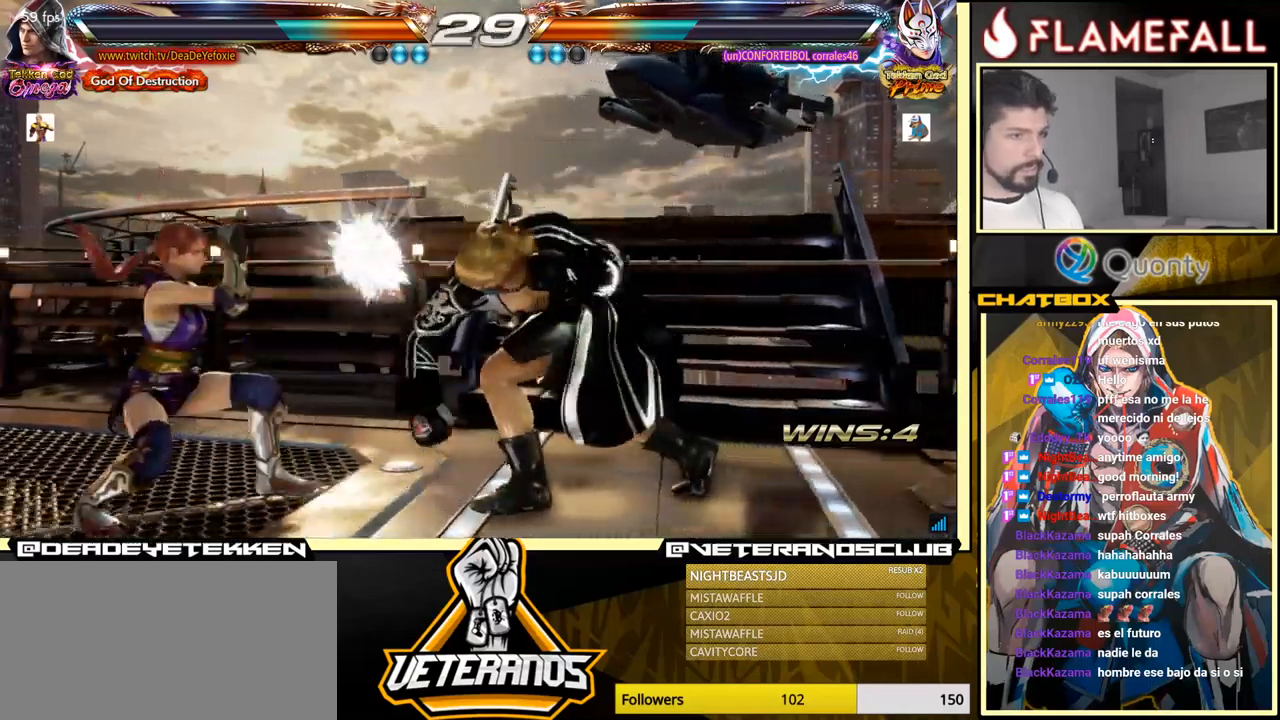
Gameplay with a controller (arcade stick); each line is a JSON object with the inputs held at the frame after it. "events" lists button and stick changes between this image and that frame as [ms after this image, input, new state], when the widget could be followed in between. Not read: L3 R3.
{"buttons": [], "left_stick": "right", "events": [[150, "left_stick", "center"], [366, "left_stick", "right"], [433, "left_stick", "center"], [500, "left_stick", "right"]]}
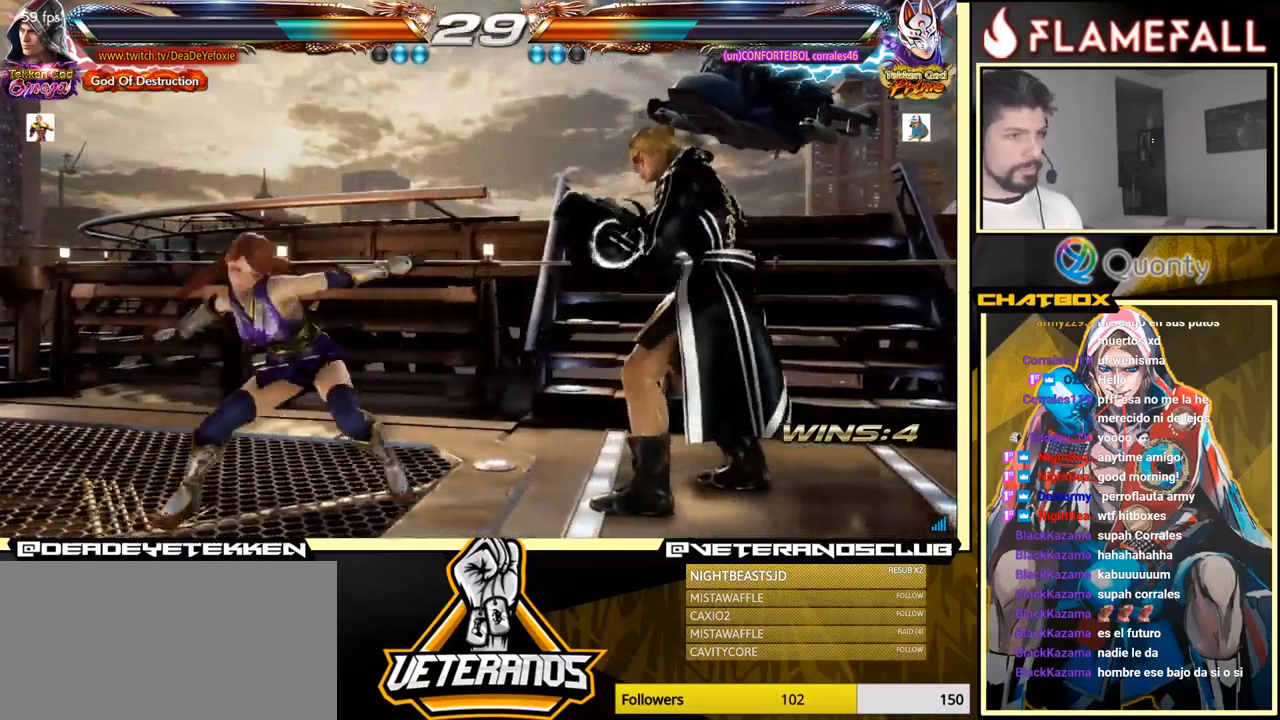
{"buttons": [], "left_stick": "right", "events": []}
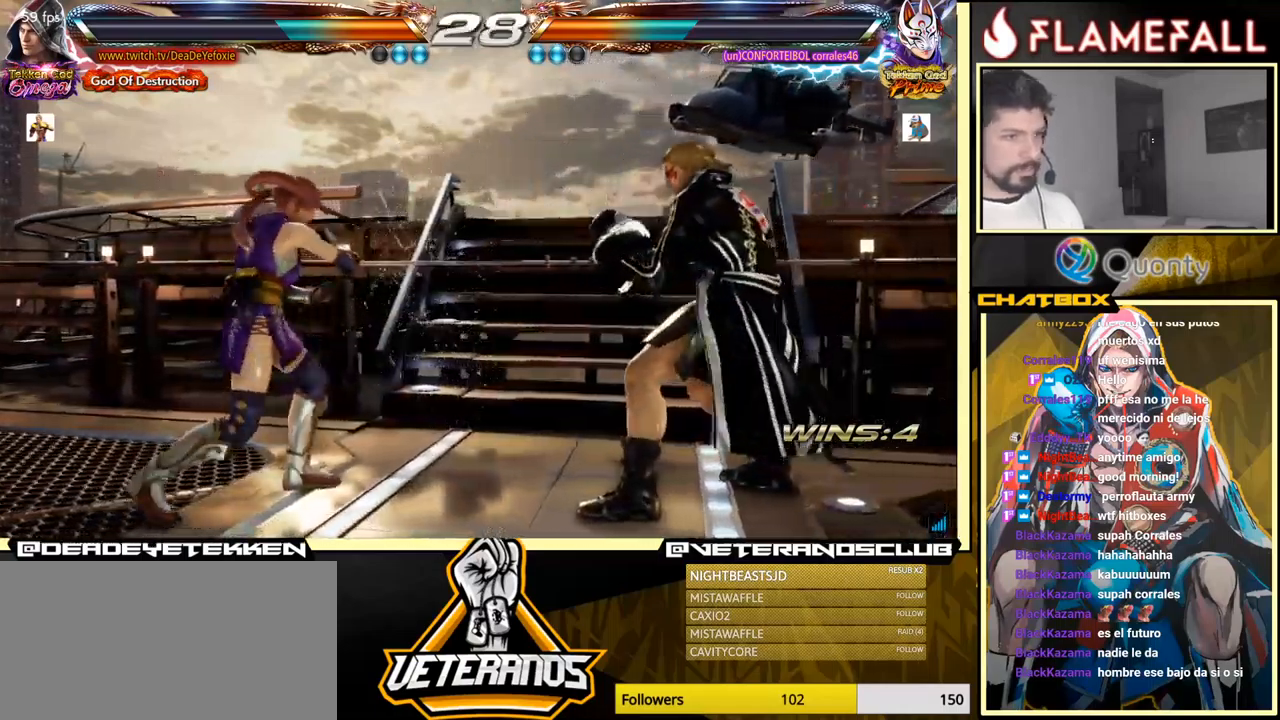
{"buttons": [], "left_stick": "right", "events": [[50, "left_stick", "center"], [150, "left_stick", "right"], [200, "left_stick", "center"], [250, "left_stick", "right"]]}
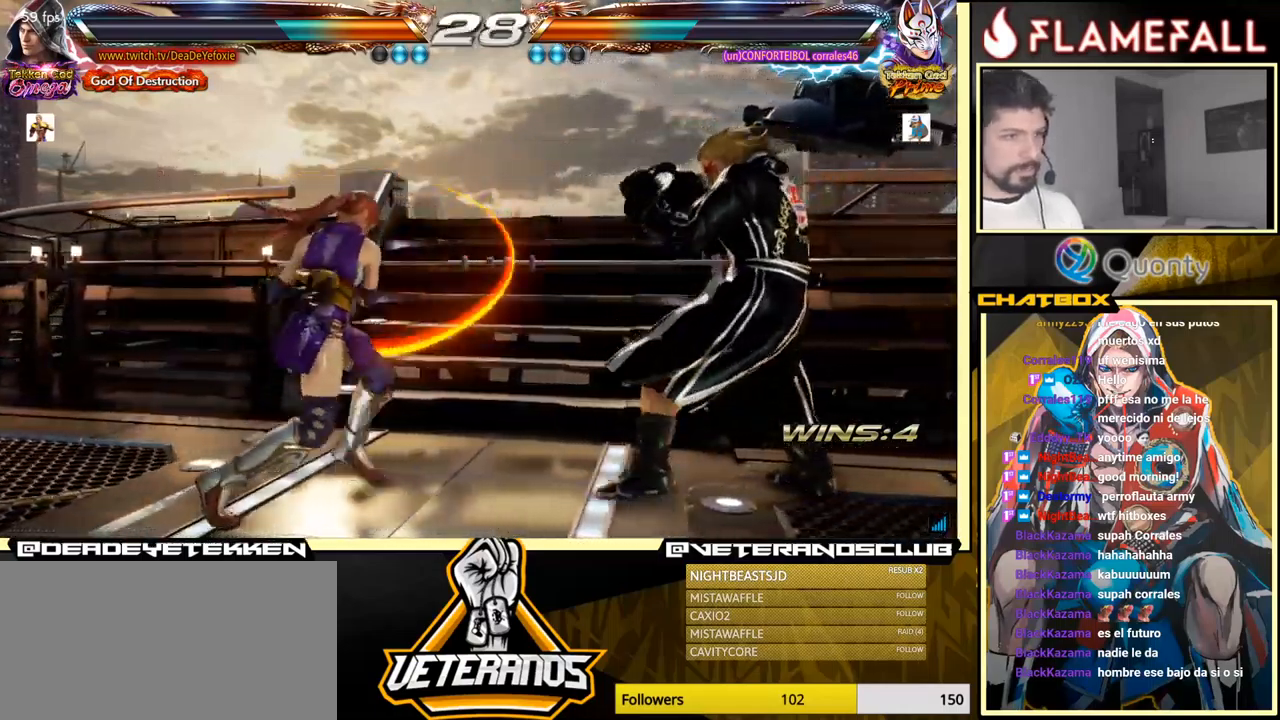
{"buttons": [], "left_stick": "right", "events": [[133, "left_stick", "down-right"], [383, "left_stick", "center"], [433, "left_stick", "right"]]}
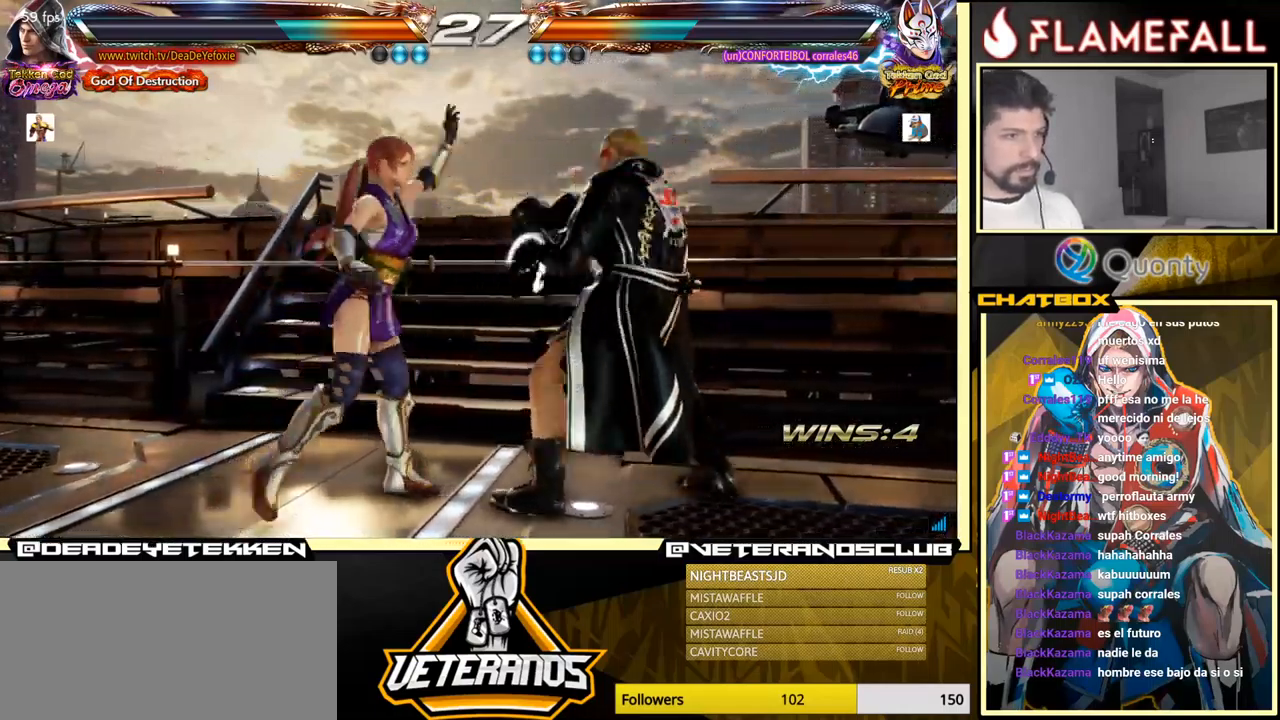
{"buttons": [], "left_stick": "right", "events": []}
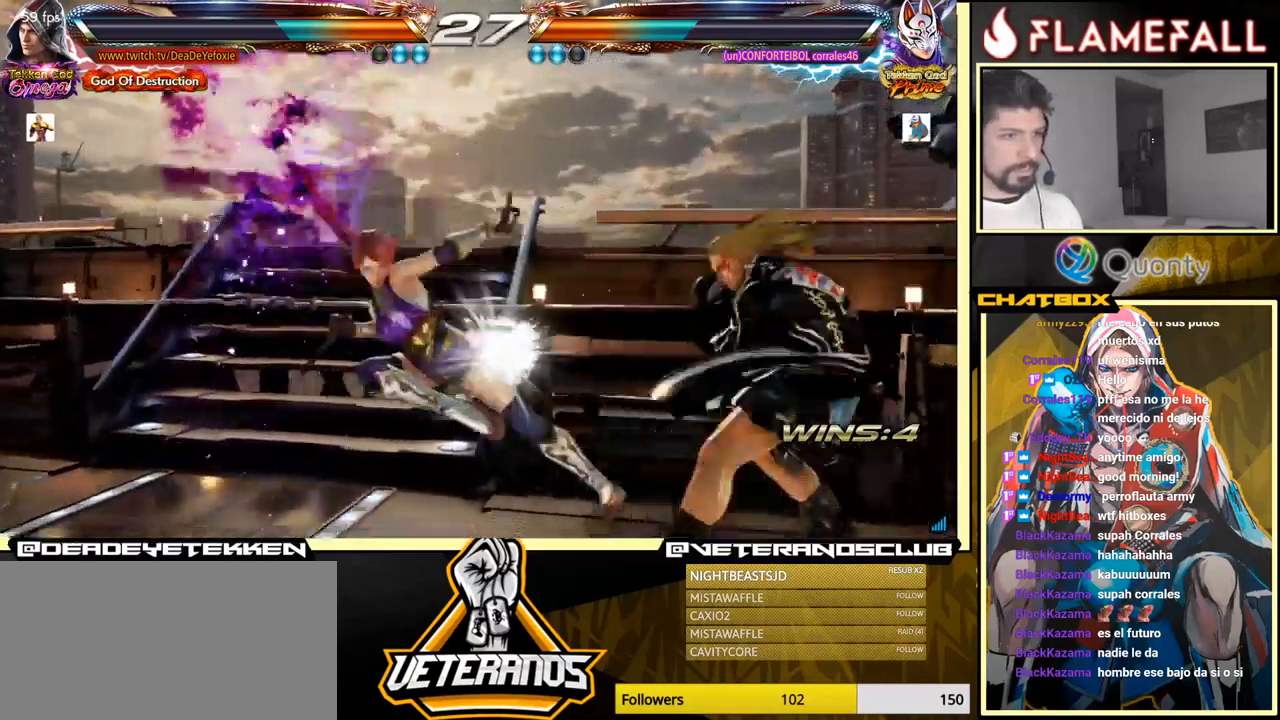
{"buttons": ["A"], "left_stick": "down-right", "events": [[500, "A", "down"], [500, "left_stick", "down-right"]]}
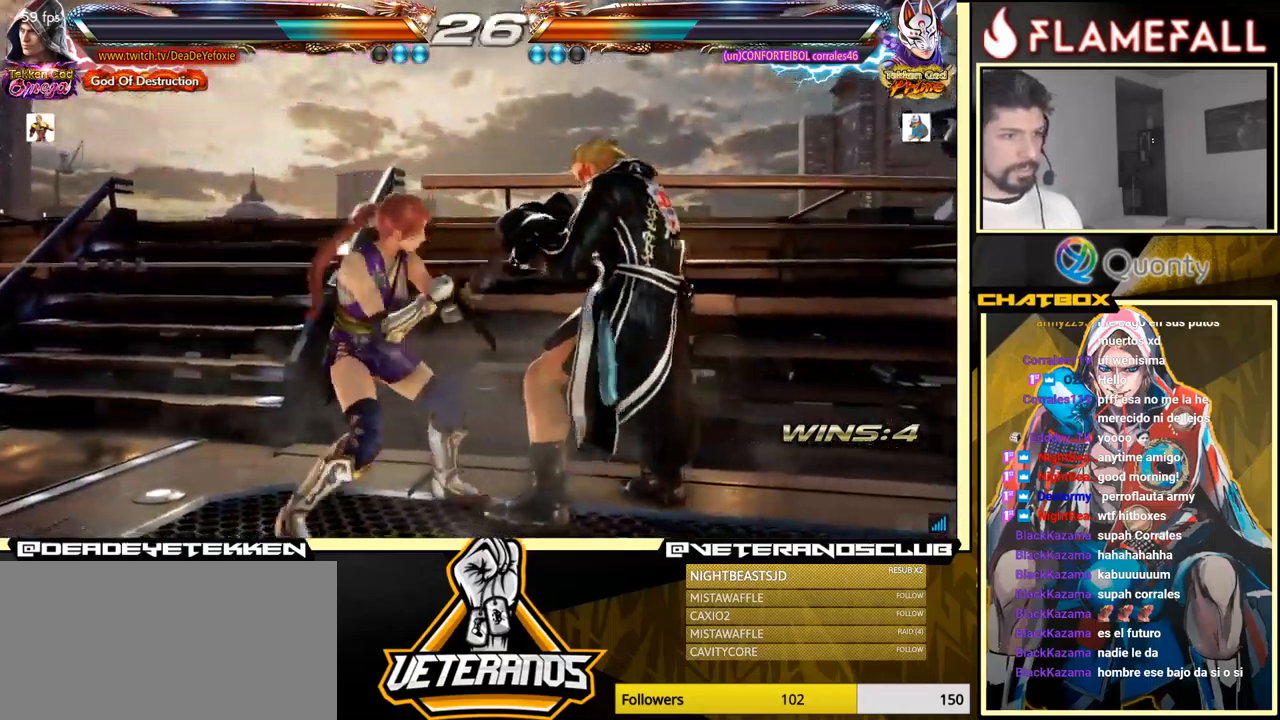
{"buttons": [], "left_stick": "left", "events": [[83, "A", "up"], [100, "Y", "down"], [166, "Y", "up"], [233, "Y", "down"], [283, "Y", "up"], [316, "Y", "down"], [383, "Y", "up"], [483, "left_stick", "left"]]}
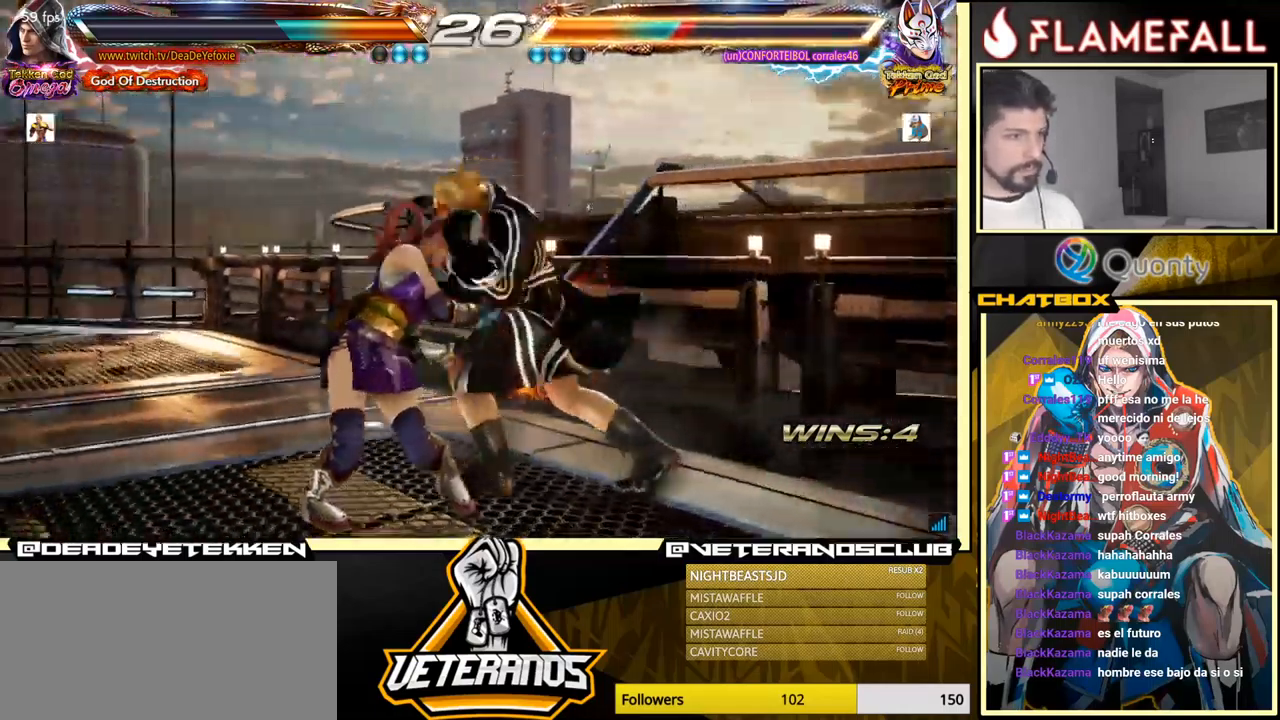
{"buttons": [], "left_stick": "center", "events": [[116, "left_stick", "center"]]}
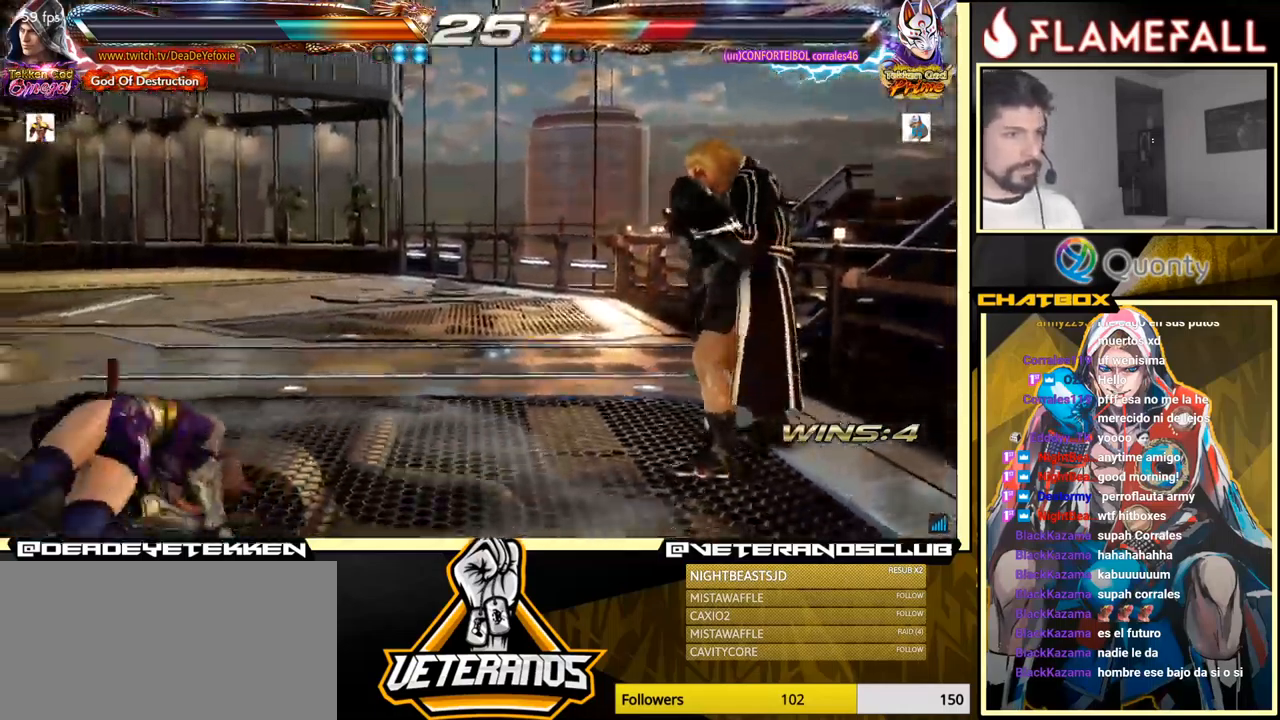
{"buttons": [], "left_stick": "down", "events": [[16, "left_stick", "left"], [150, "left_stick", "center"], [300, "left_stick", "down"], [333, "R2", "down"], [383, "left_stick", "center"], [417, "R2", "up"], [500, "left_stick", "down"]]}
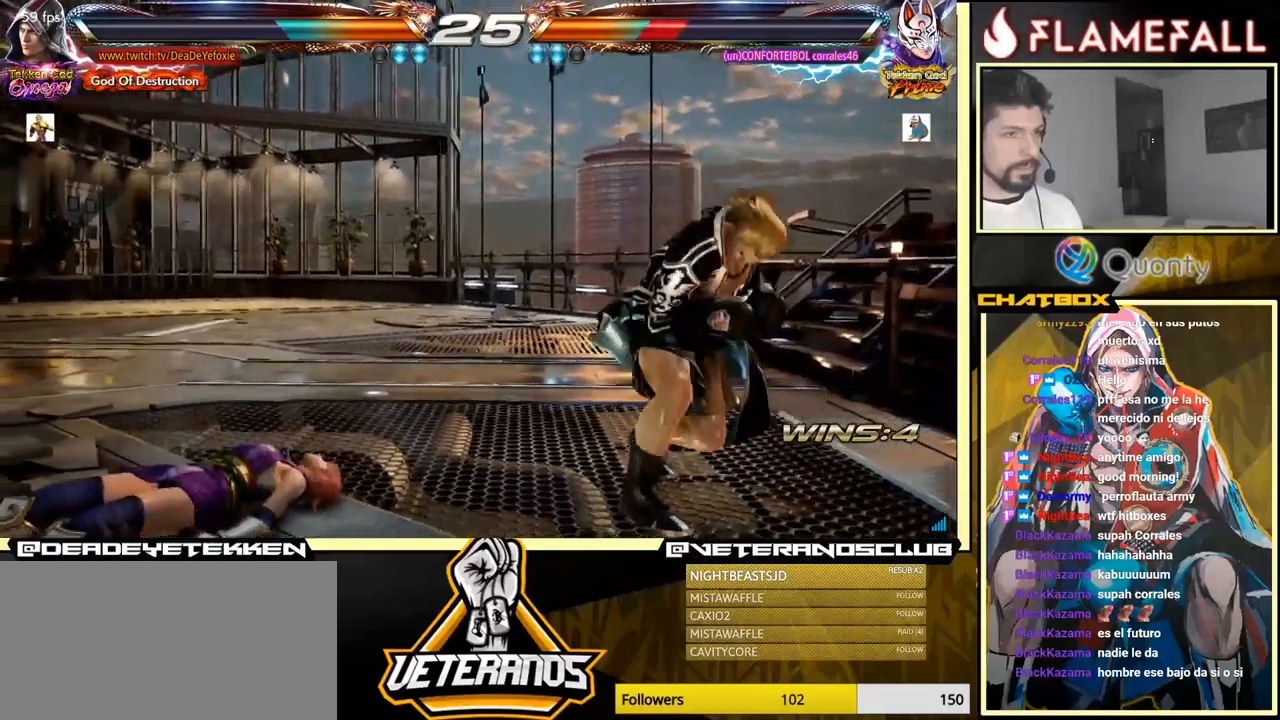
{"buttons": [], "left_stick": "up", "events": [[167, "left_stick", "up"], [367, "X", "down"], [383, "X", "up"]]}
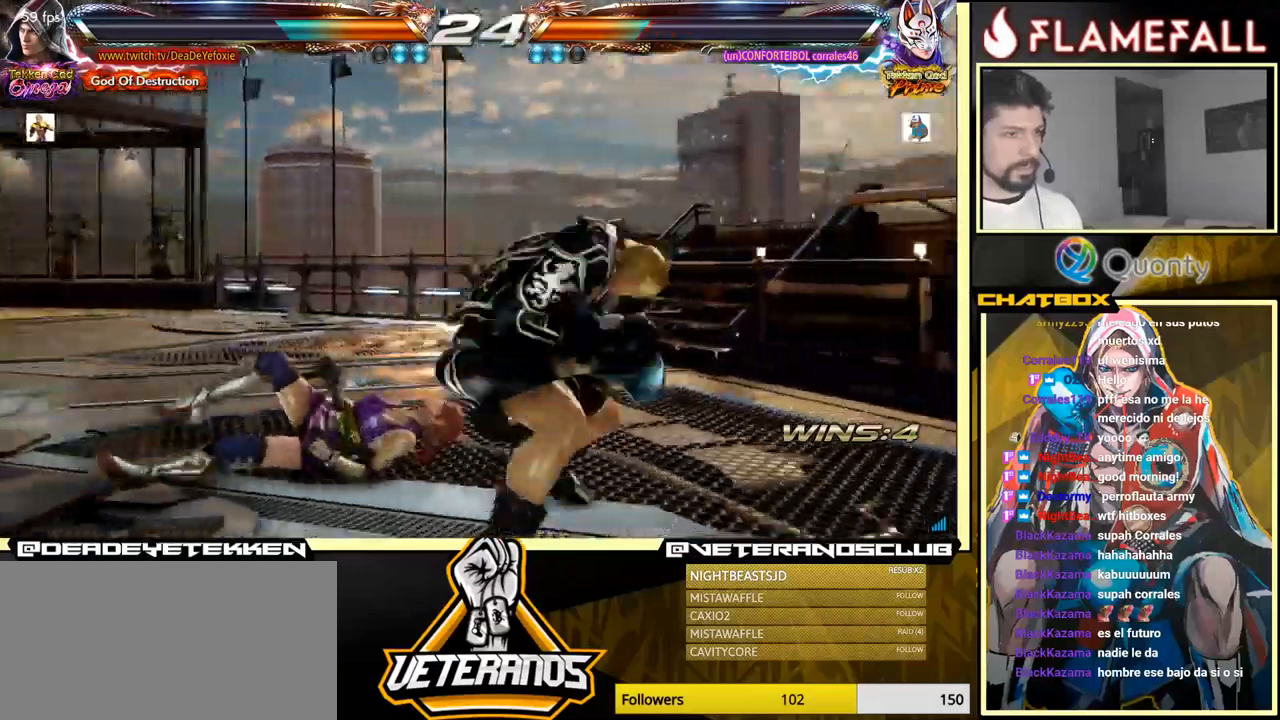
{"buttons": [], "left_stick": "left", "events": [[50, "left_stick", "center"], [350, "left_stick", "left"], [417, "left_stick", "center"], [467, "left_stick", "left"]]}
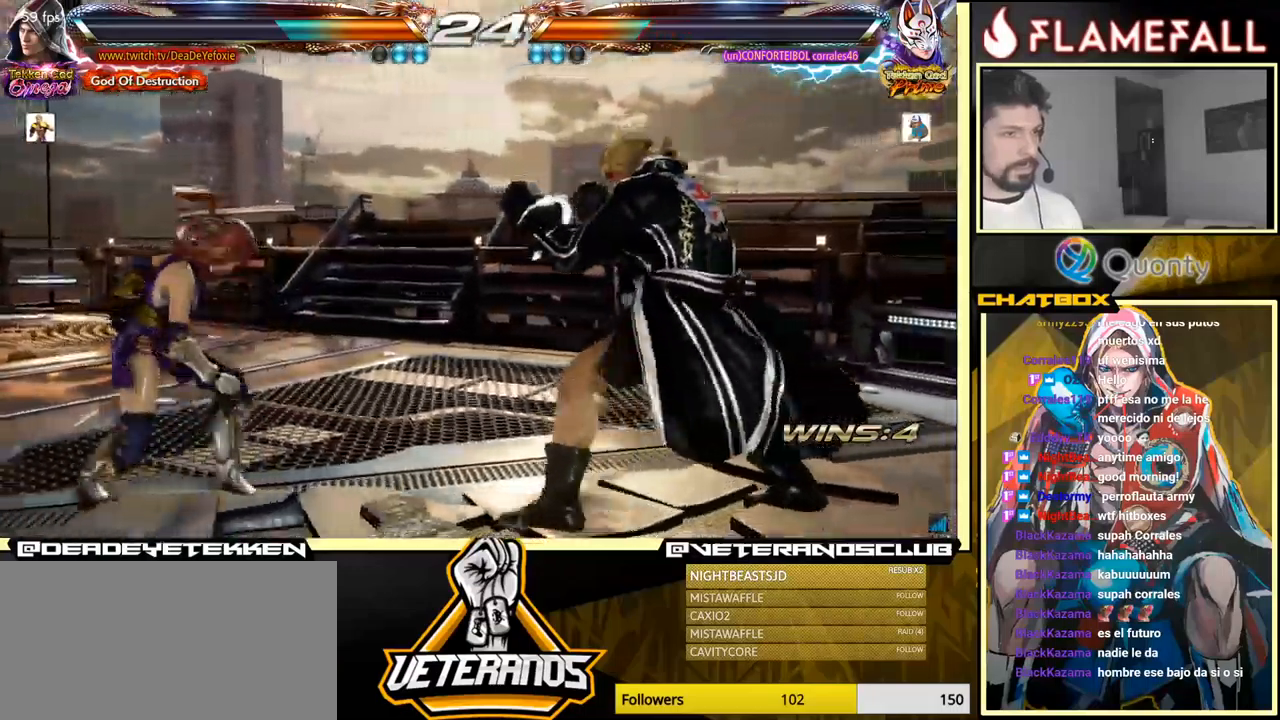
{"buttons": [], "left_stick": "left", "events": [[183, "Y", "down"], [283, "Y", "up"]]}
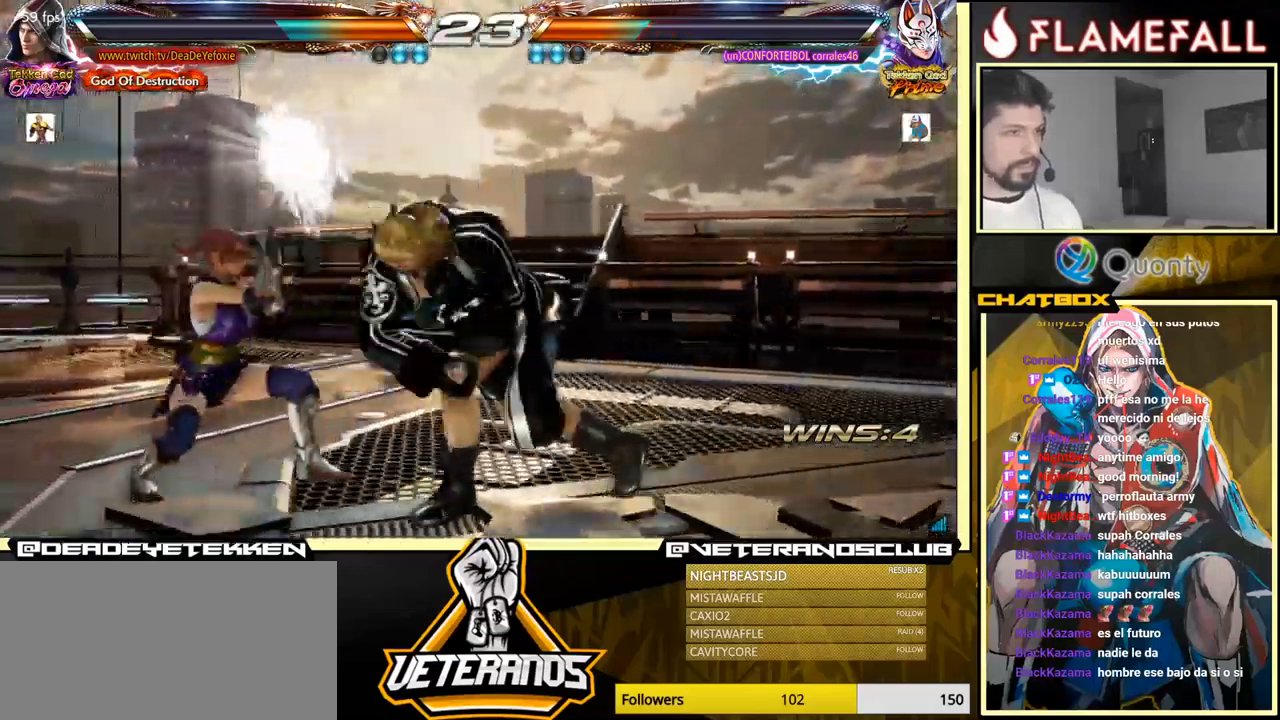
{"buttons": [], "left_stick": "right", "events": [[83, "left_stick", "center"], [333, "left_stick", "right"]]}
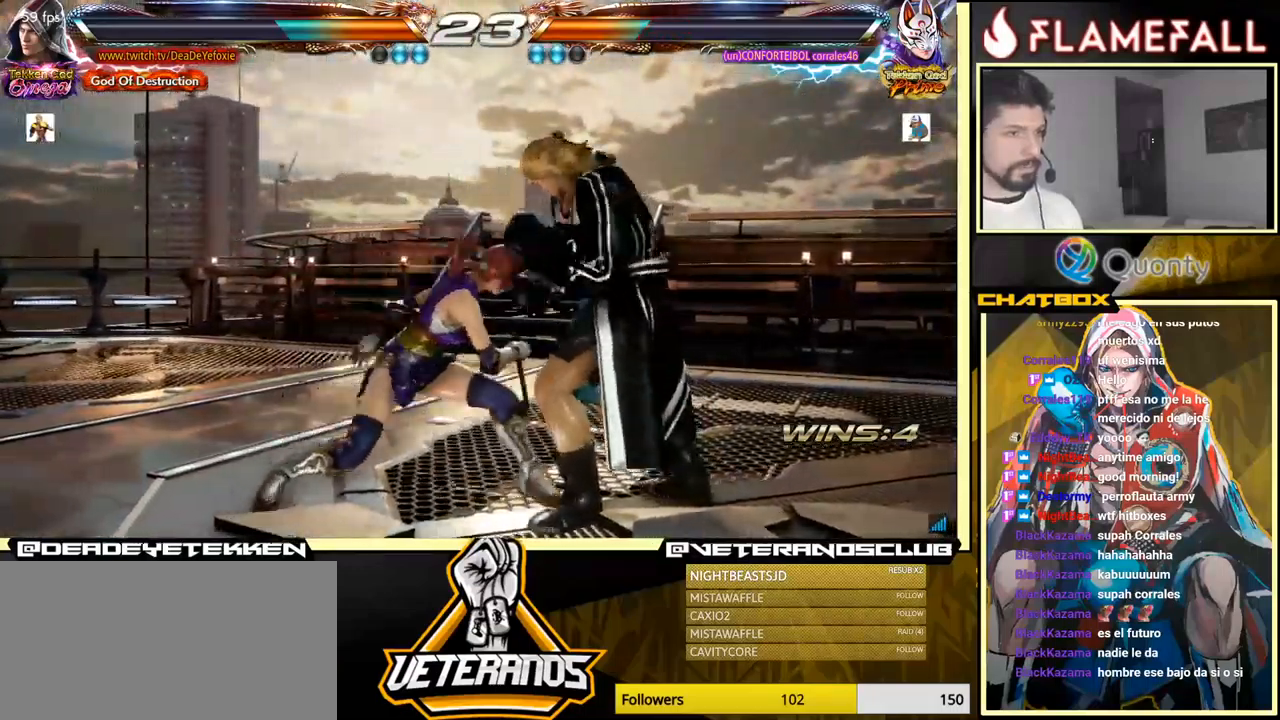
{"buttons": [], "left_stick": "right", "events": []}
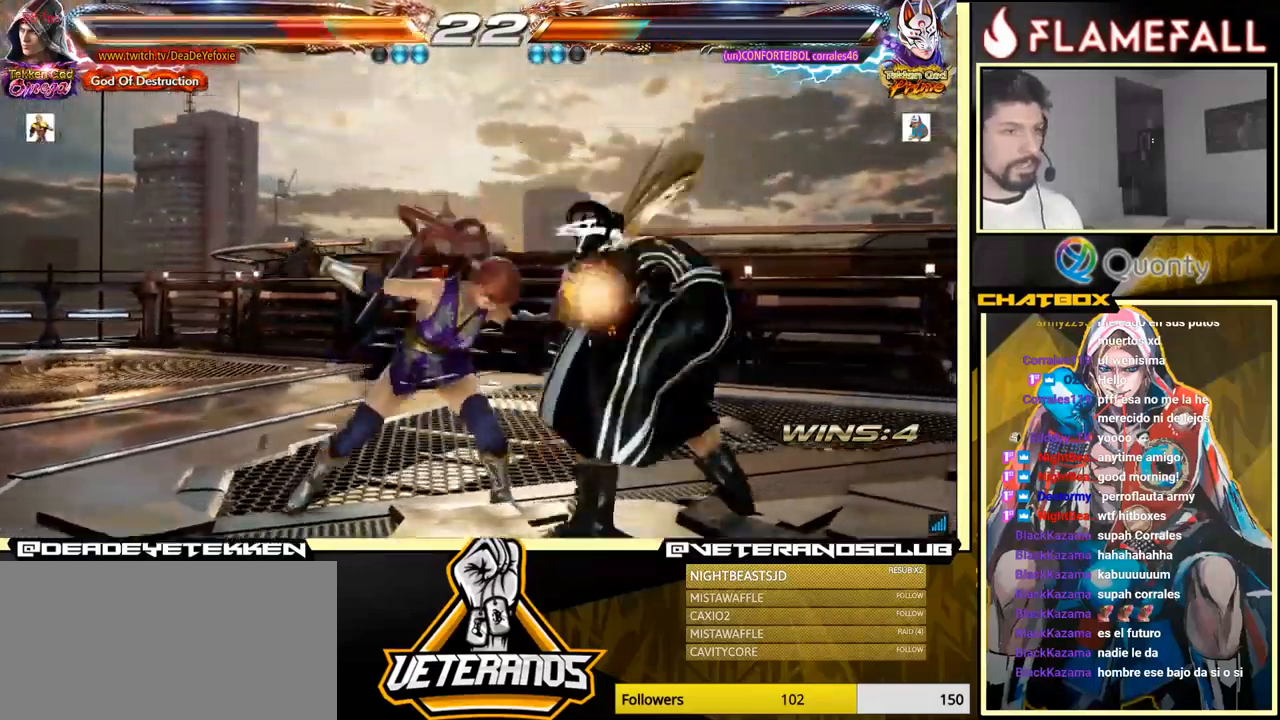
{"buttons": [], "left_stick": "right", "events": [[333, "left_stick", "center"], [450, "left_stick", "right"]]}
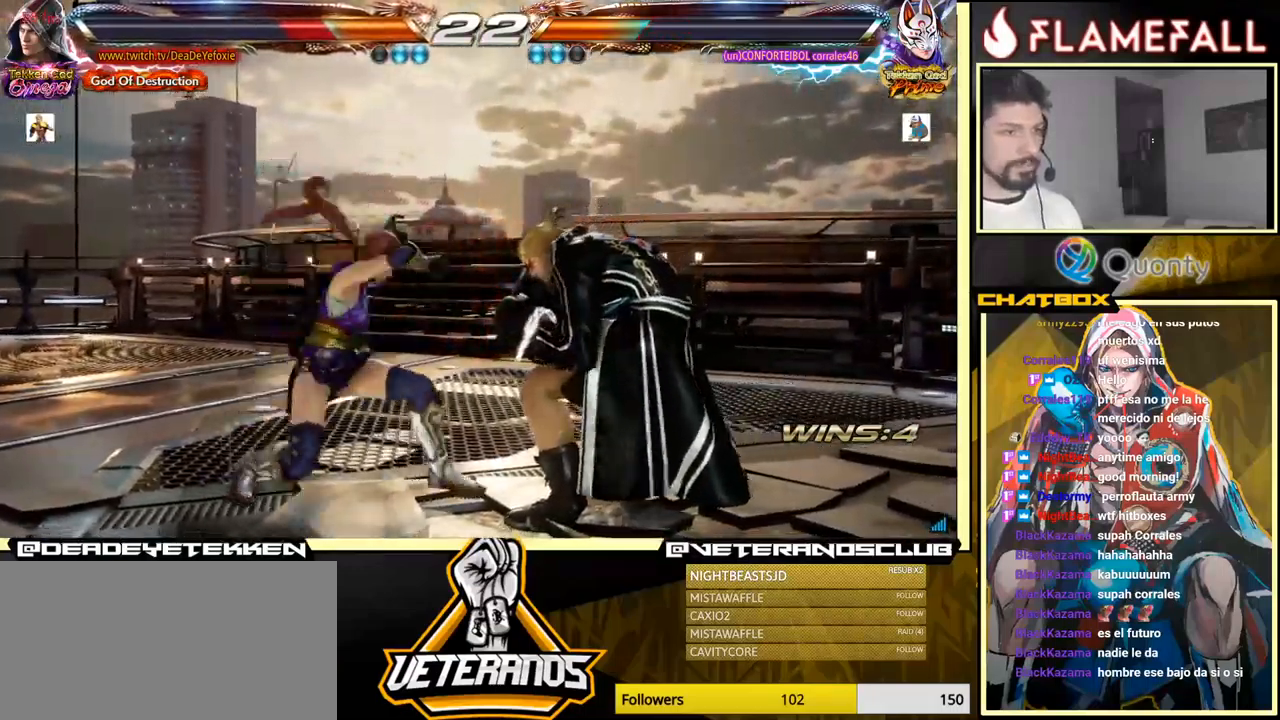
{"buttons": [], "left_stick": "right", "events": [[17, "left_stick", "center"], [83, "left_stick", "right"]]}
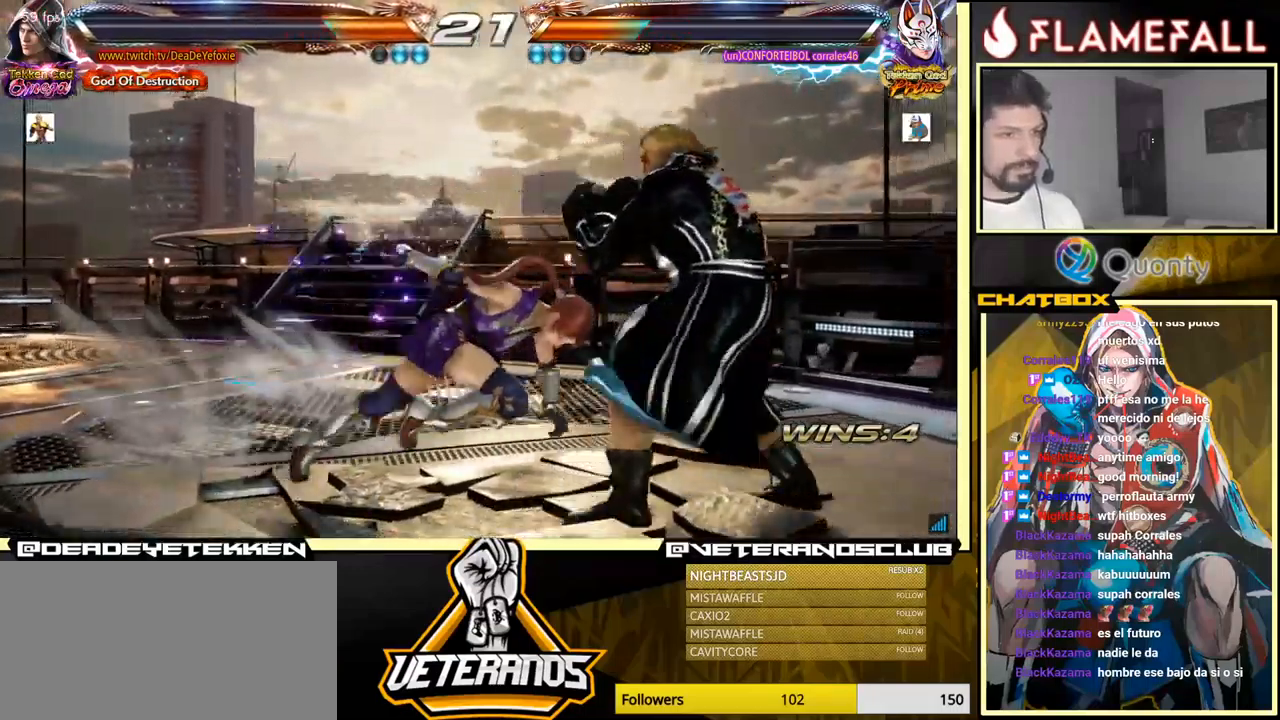
{"buttons": [], "left_stick": "right", "events": []}
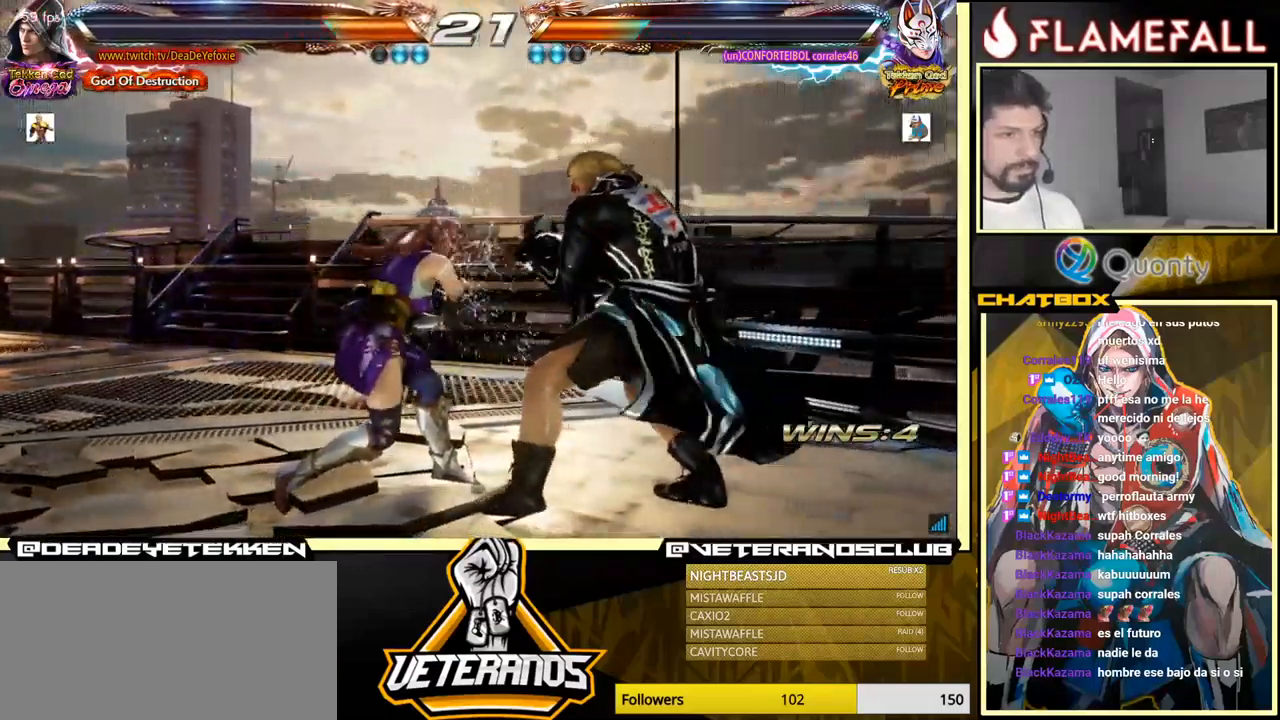
{"buttons": [], "left_stick": "right", "events": [[17, "left_stick", "down-right"], [33, "A", "down"], [100, "Y", "down"], [117, "A", "up"], [233, "Y", "up"], [267, "left_stick", "left"], [283, "Y", "down"], [367, "Y", "up"], [383, "Y", "down"], [467, "left_stick", "right"], [500, "Y", "up"]]}
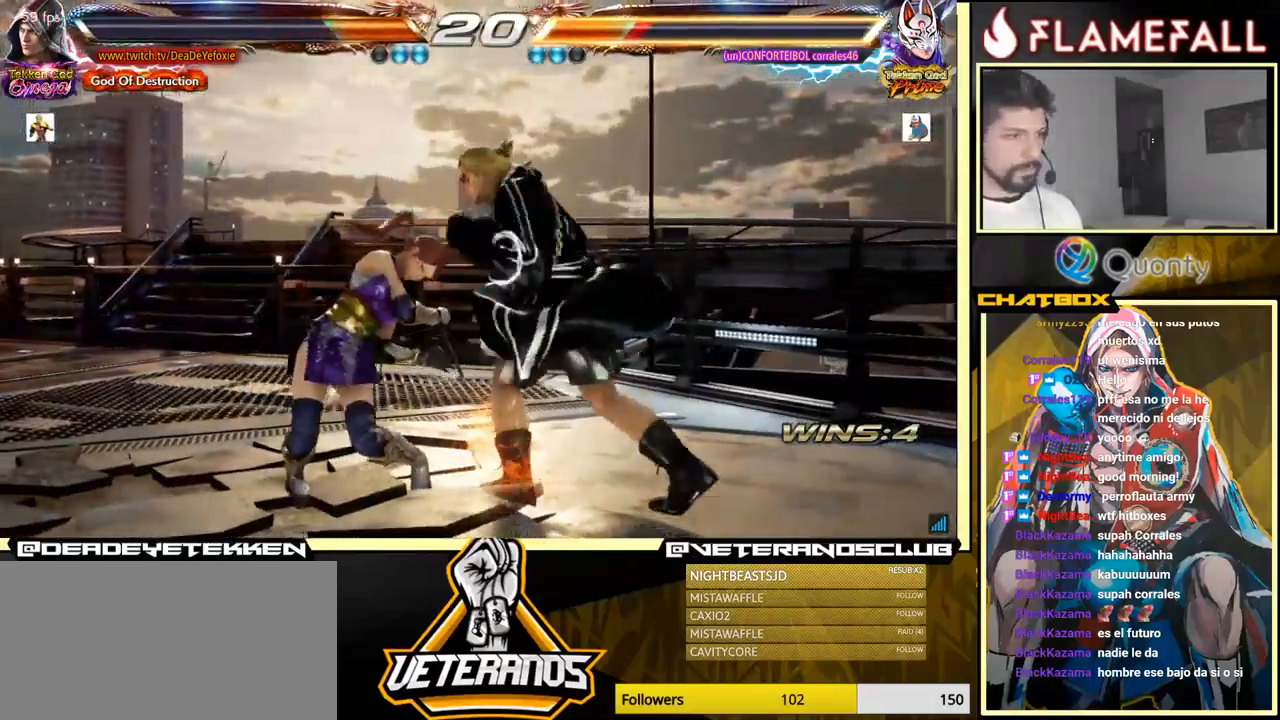
{"buttons": [], "left_stick": "center", "events": [[133, "left_stick", "center"]]}
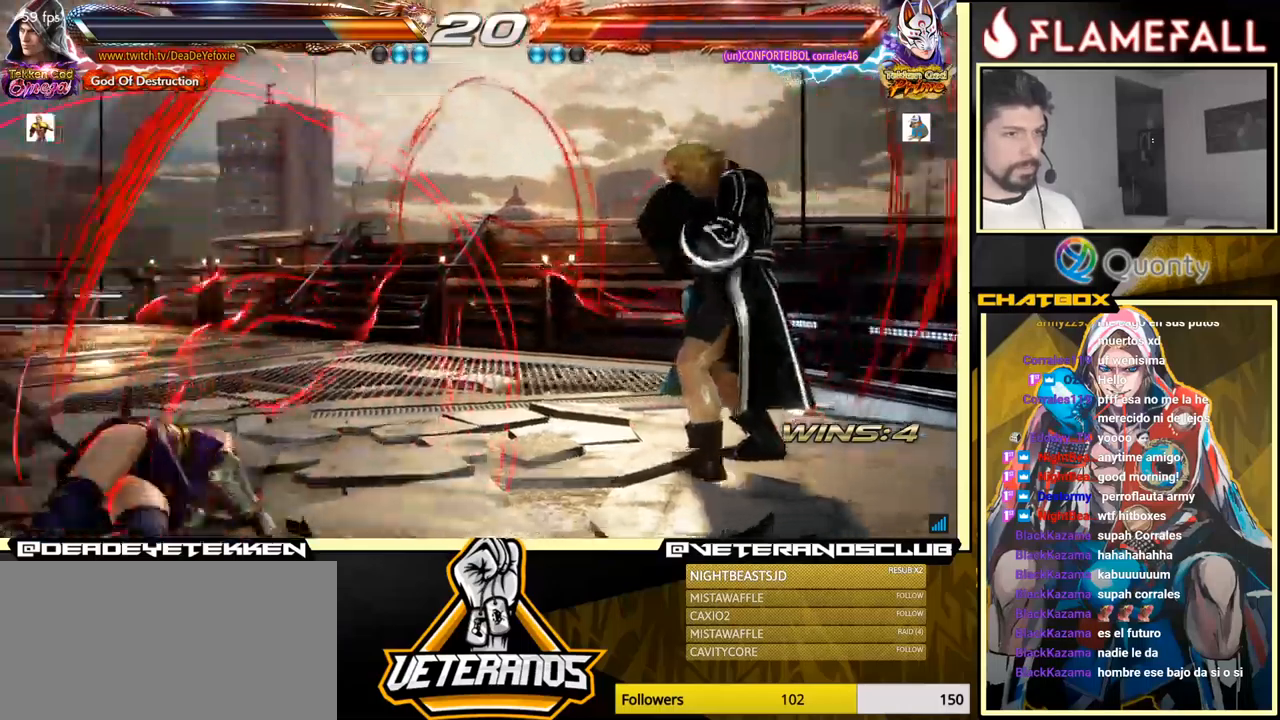
{"buttons": ["X"], "left_stick": "down", "events": [[34, "R2", "down"], [100, "left_stick", "down"], [167, "R2", "up"], [484, "X", "down"]]}
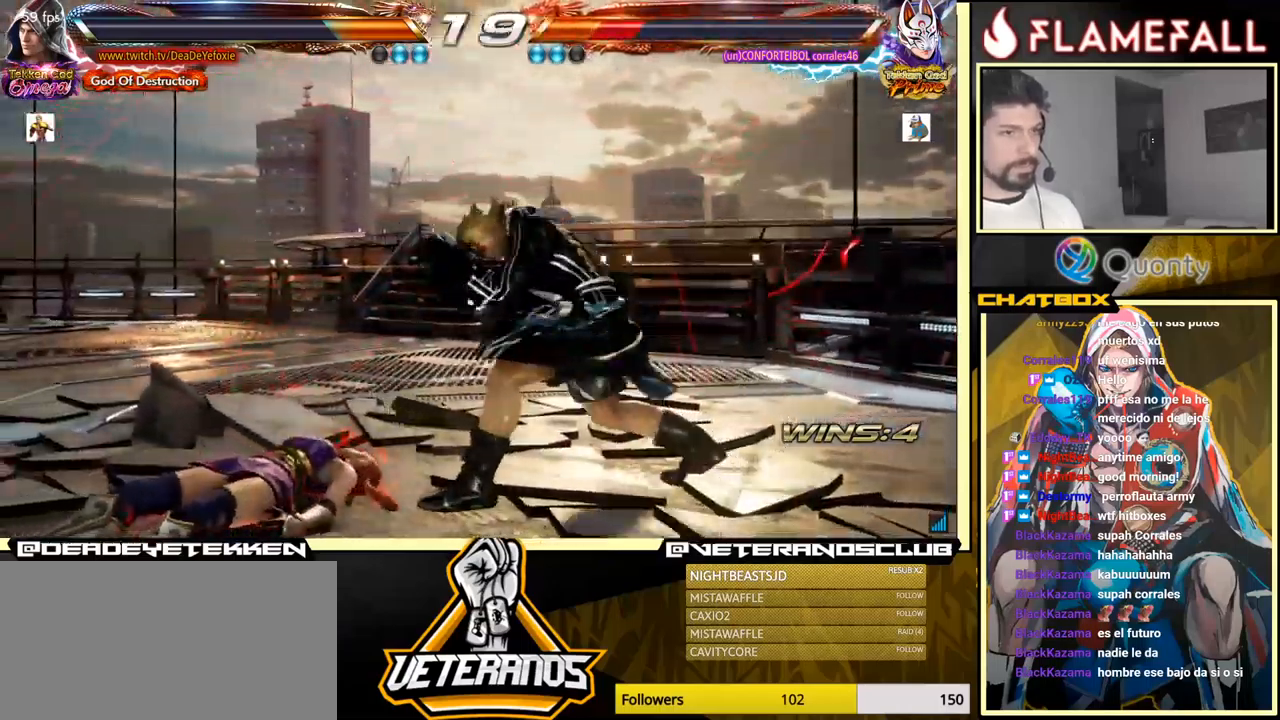
{"buttons": [], "left_stick": "down", "events": [[50, "X", "up"], [117, "X", "down"], [167, "X", "up"]]}
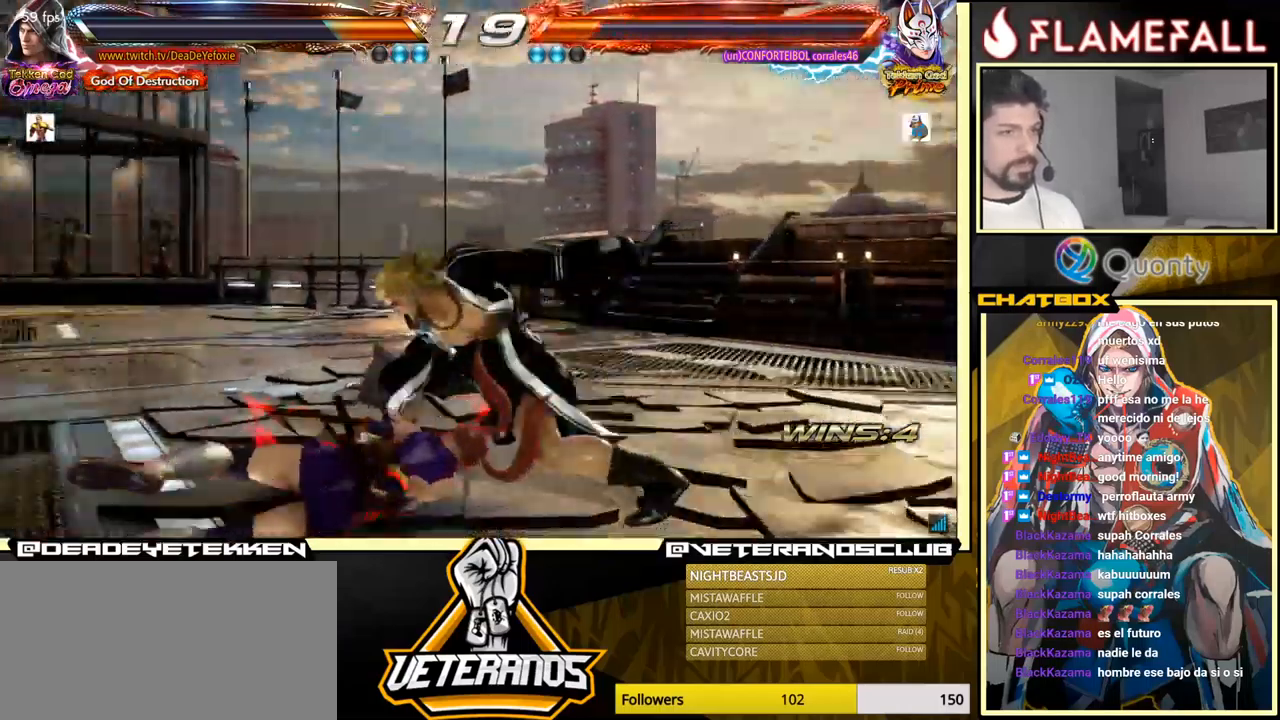
{"buttons": [], "left_stick": "left", "events": [[200, "left_stick", "center"], [450, "left_stick", "left"]]}
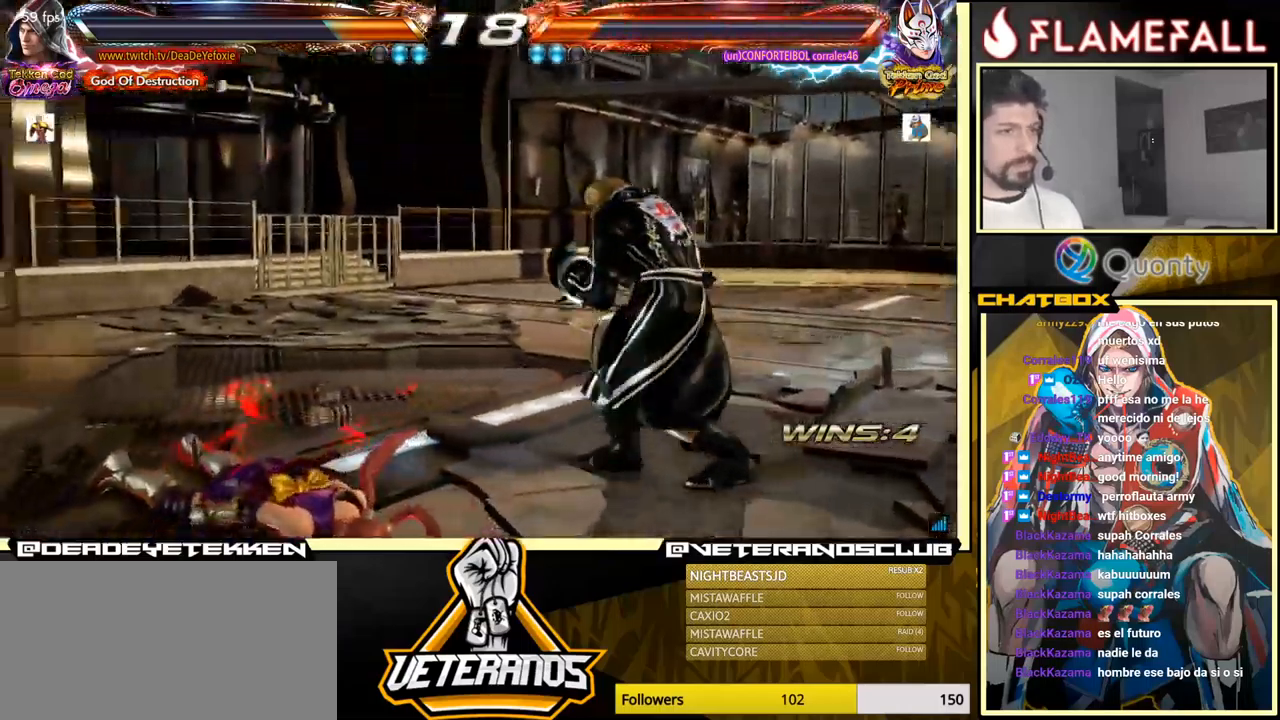
{"buttons": ["X"], "left_stick": "left", "events": [[34, "left_stick", "center"], [134, "left_stick", "left"], [434, "X", "down"]]}
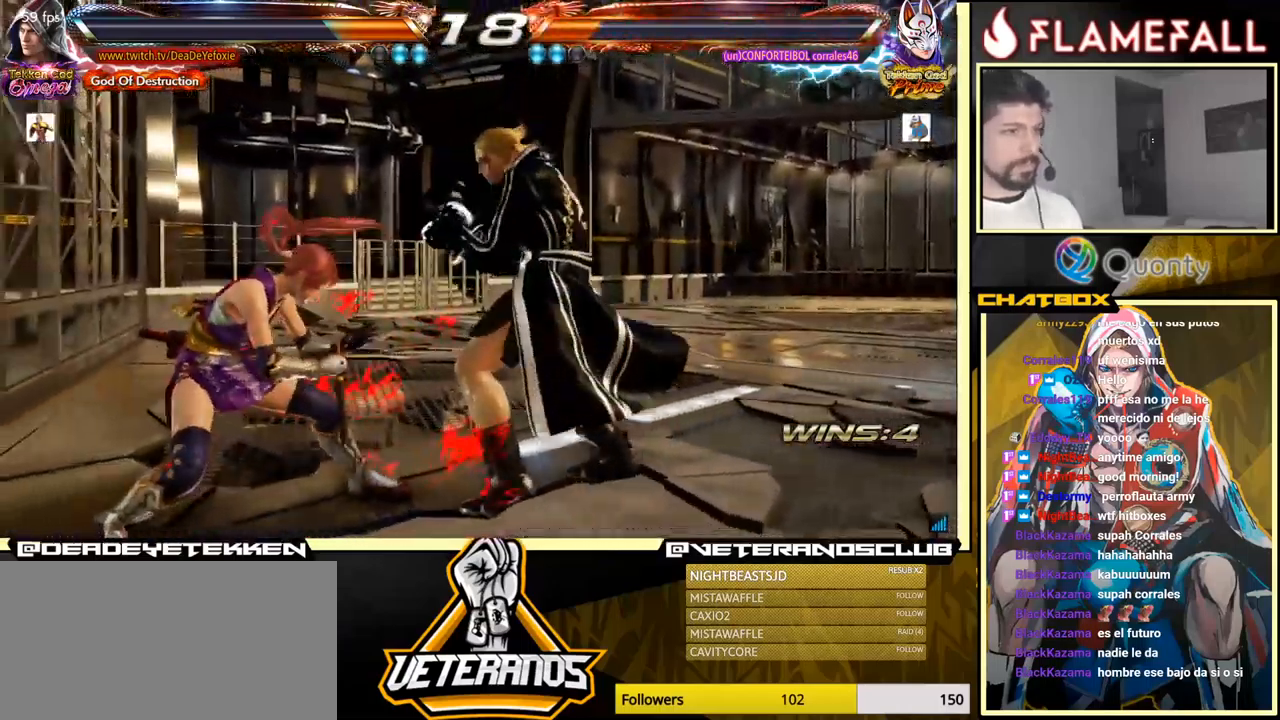
{"buttons": ["Y"], "left_stick": "left", "events": [[84, "left_stick", "center"], [100, "X", "up"], [184, "left_stick", "right"], [267, "left_stick", "down"], [334, "left_stick", "left"], [384, "Y", "down"]]}
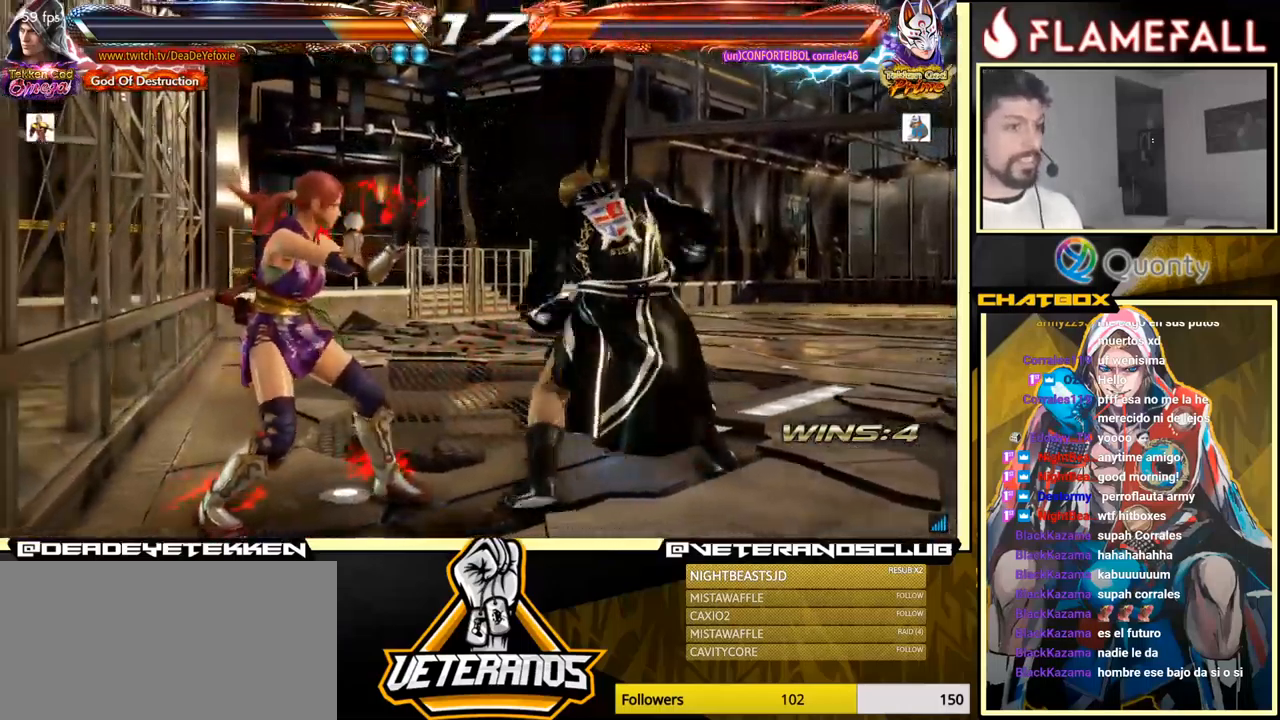
{"buttons": [], "left_stick": "left", "events": [[200, "Y", "up"]]}
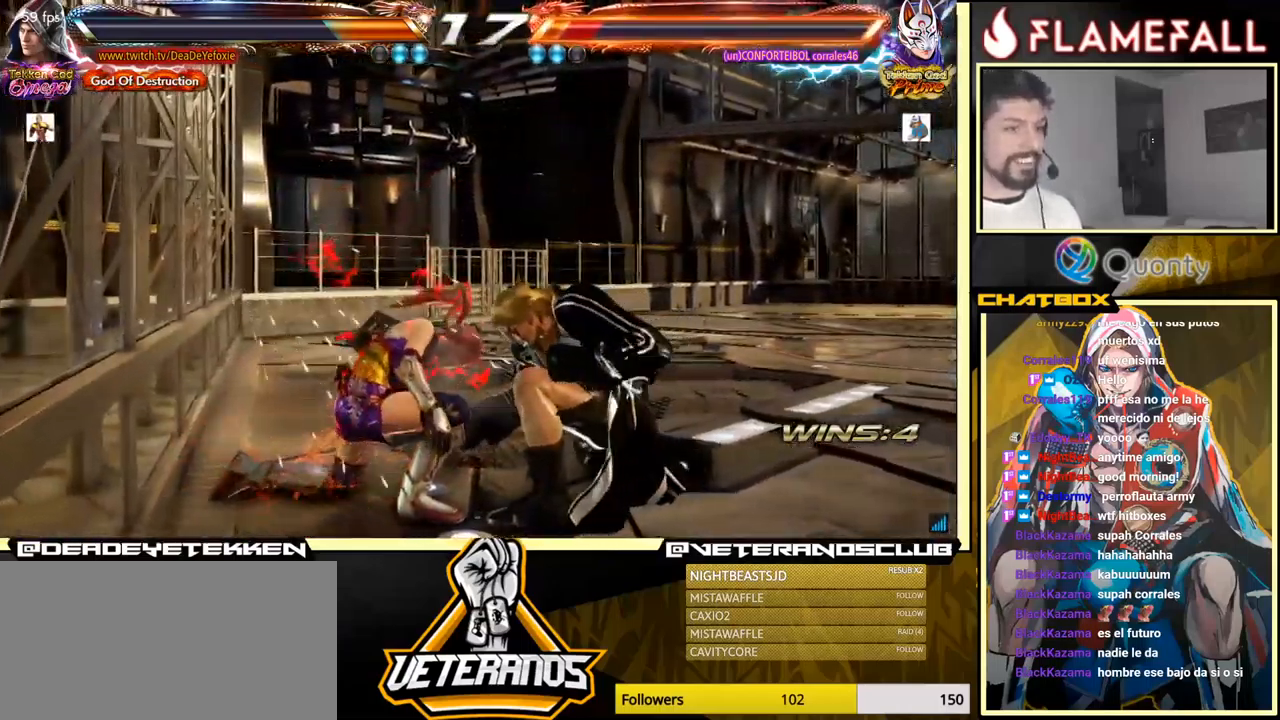
{"buttons": [], "left_stick": "down-left", "events": [[67, "left_stick", "right"], [367, "left_stick", "down-left"], [417, "X", "down"], [484, "X", "up"]]}